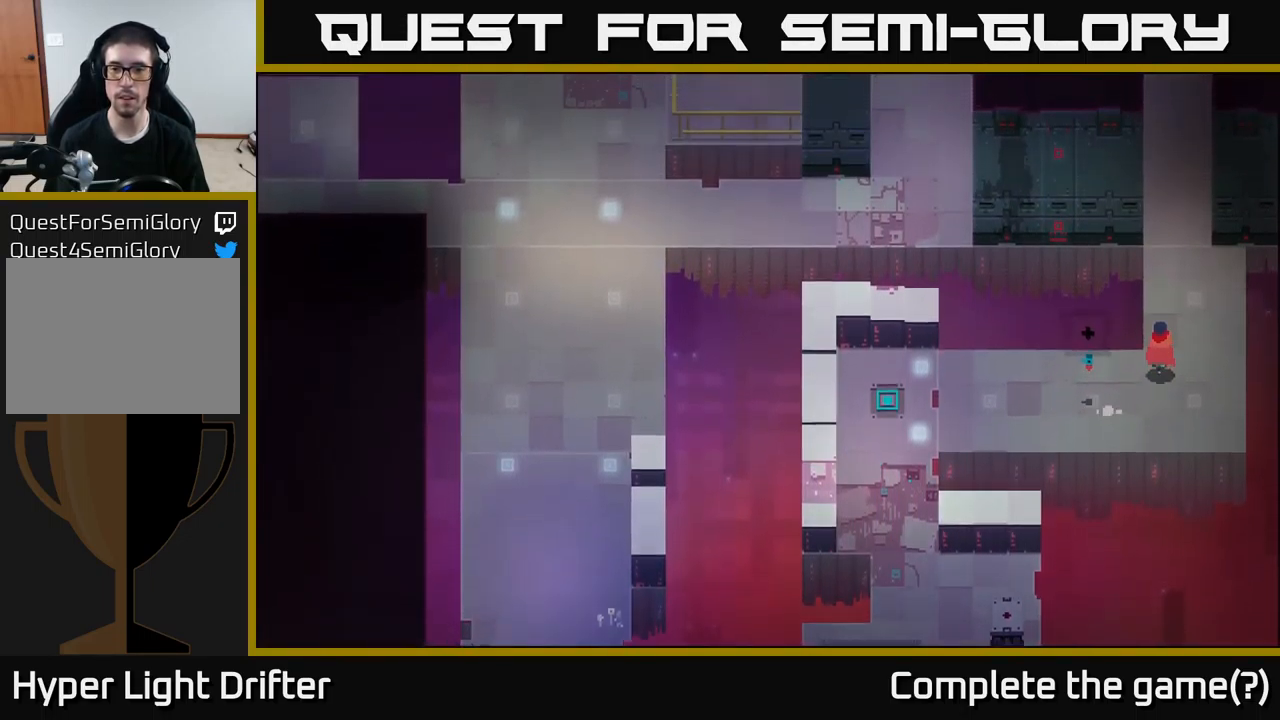
Gameplay with a controller (Xbox layout); each line is a JSON object with the inputs held at the frame after it. "events" lists button and stick changes between this image and that frame as [ms after this image, input, new state], when the widget could be followed in between.
{"buttons": [], "left_stick": "up", "right_stick": "center", "events": []}
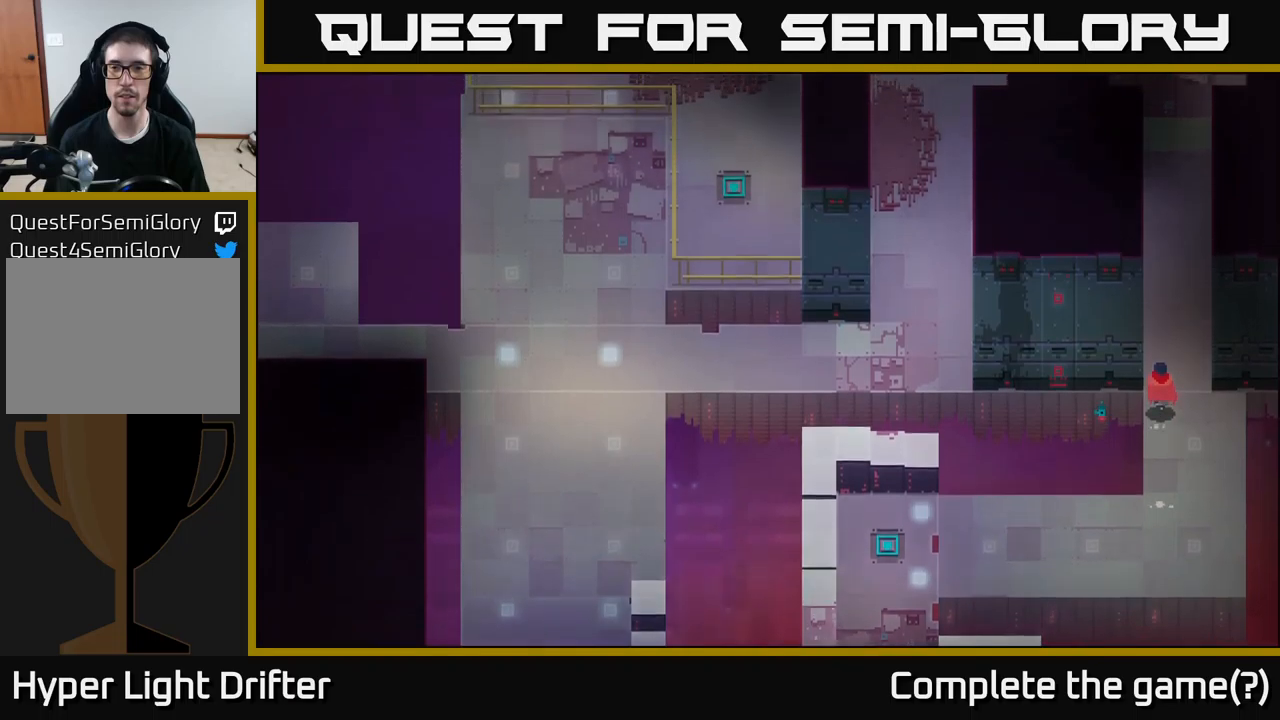
{"buttons": [], "left_stick": "up", "right_stick": "center", "events": []}
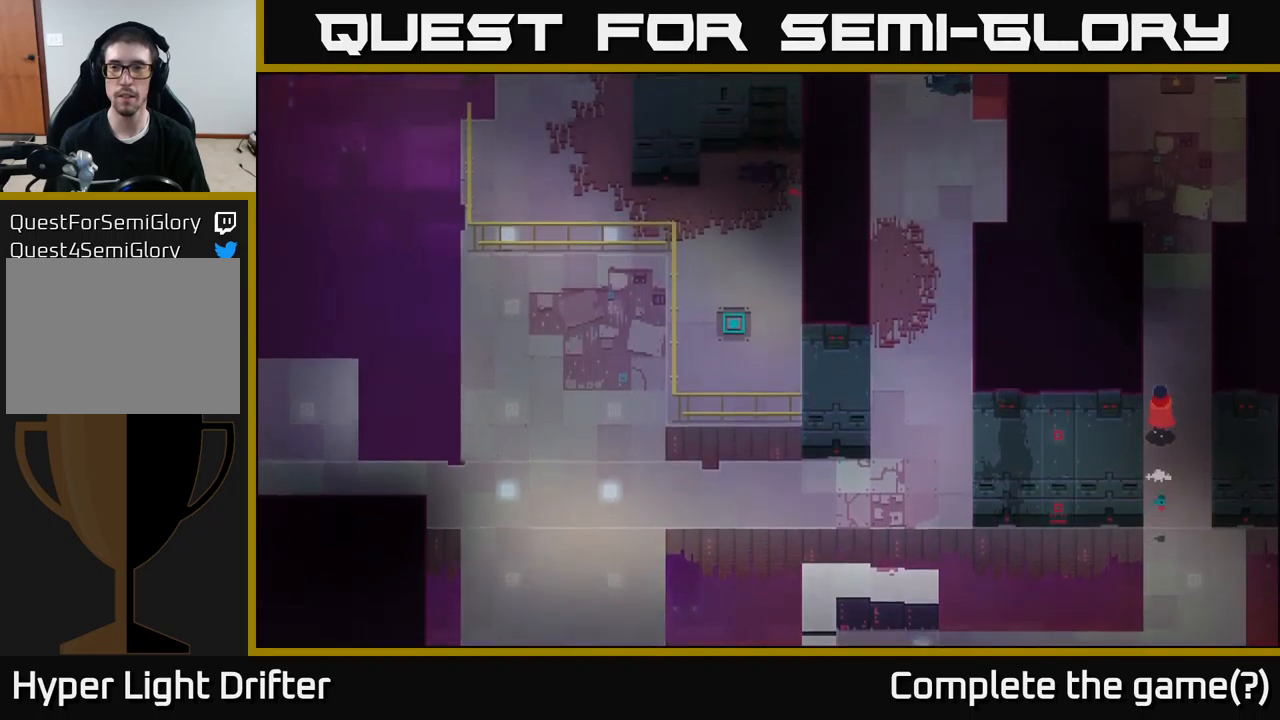
{"buttons": [], "left_stick": "up", "right_stick": "center", "events": []}
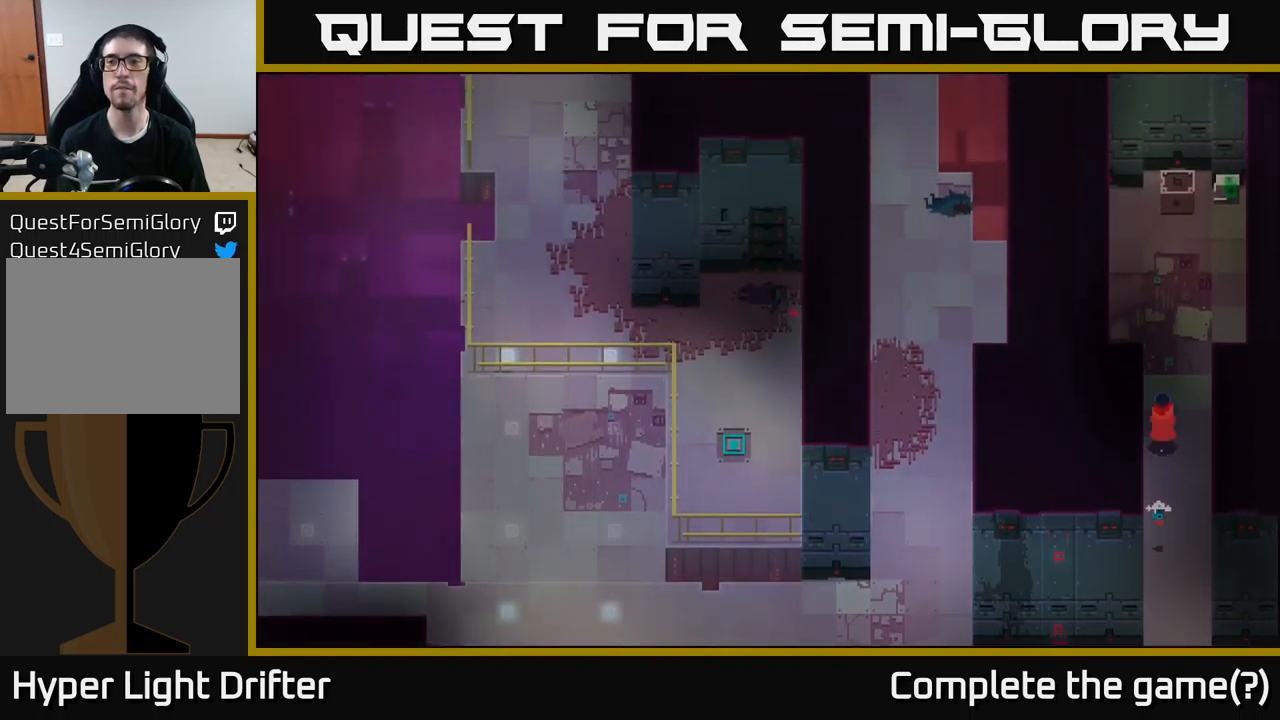
{"buttons": [], "left_stick": "up", "right_stick": "center", "events": [[17, "left_stick", "up-right"], [150, "left_stick", "up"]]}
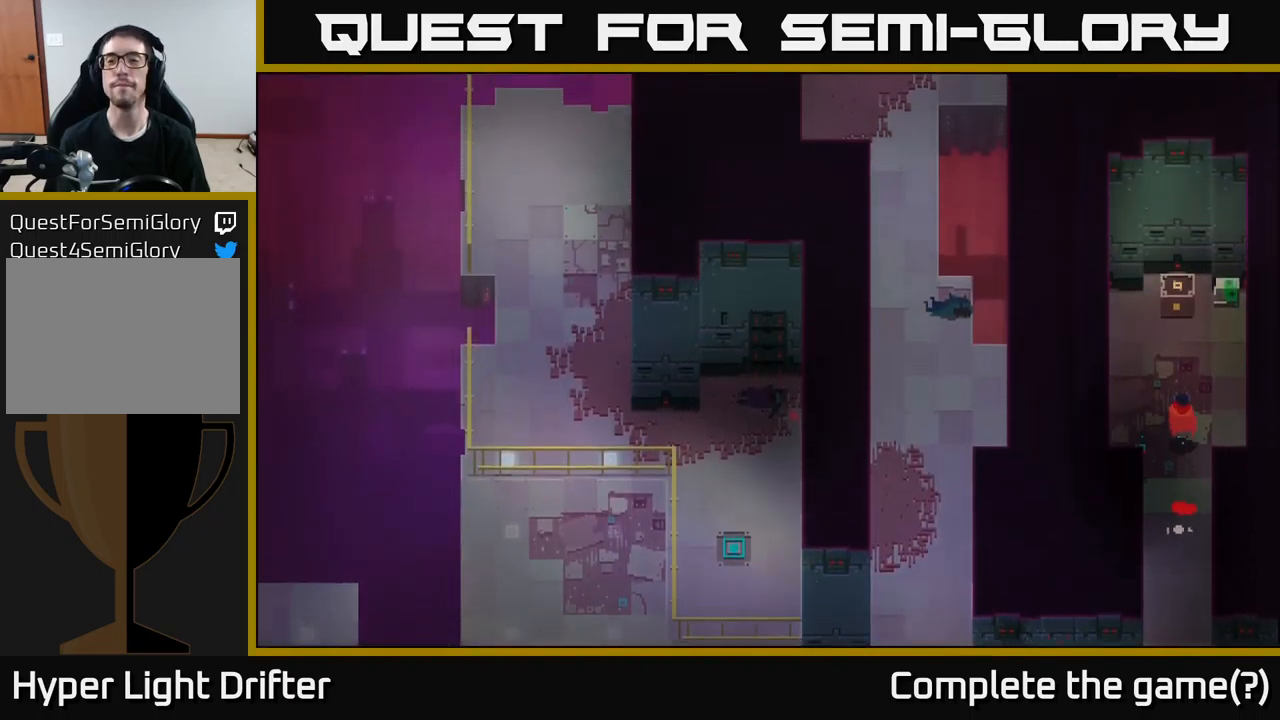
{"buttons": [], "left_stick": "up", "right_stick": "center", "events": [[300, "X", "down"], [417, "X", "up"]]}
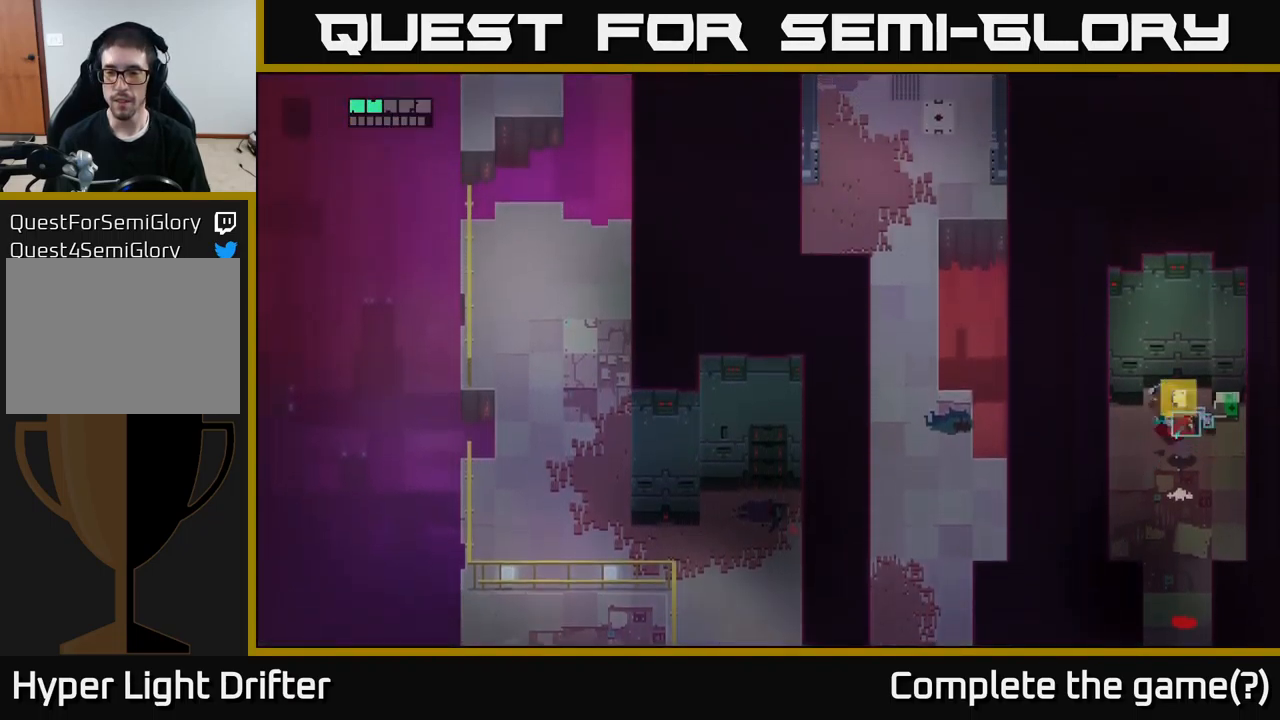
{"buttons": ["Y"], "left_stick": "center", "right_stick": "center", "events": [[233, "Y", "down"], [267, "left_stick", "center"]]}
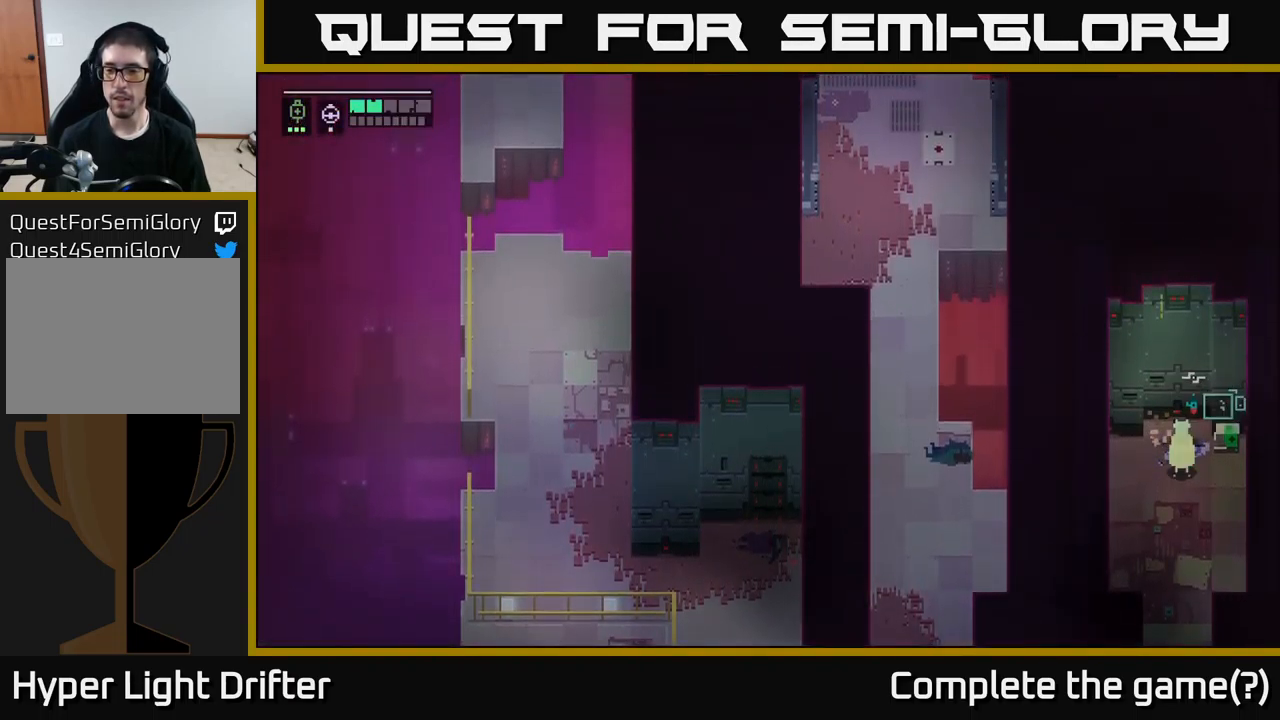
{"buttons": ["Y"], "left_stick": "center", "right_stick": "center", "events": [[167, "left_stick", "right"], [200, "Y", "up"], [333, "Y", "down"], [333, "left_stick", "up"], [450, "left_stick", "center"]]}
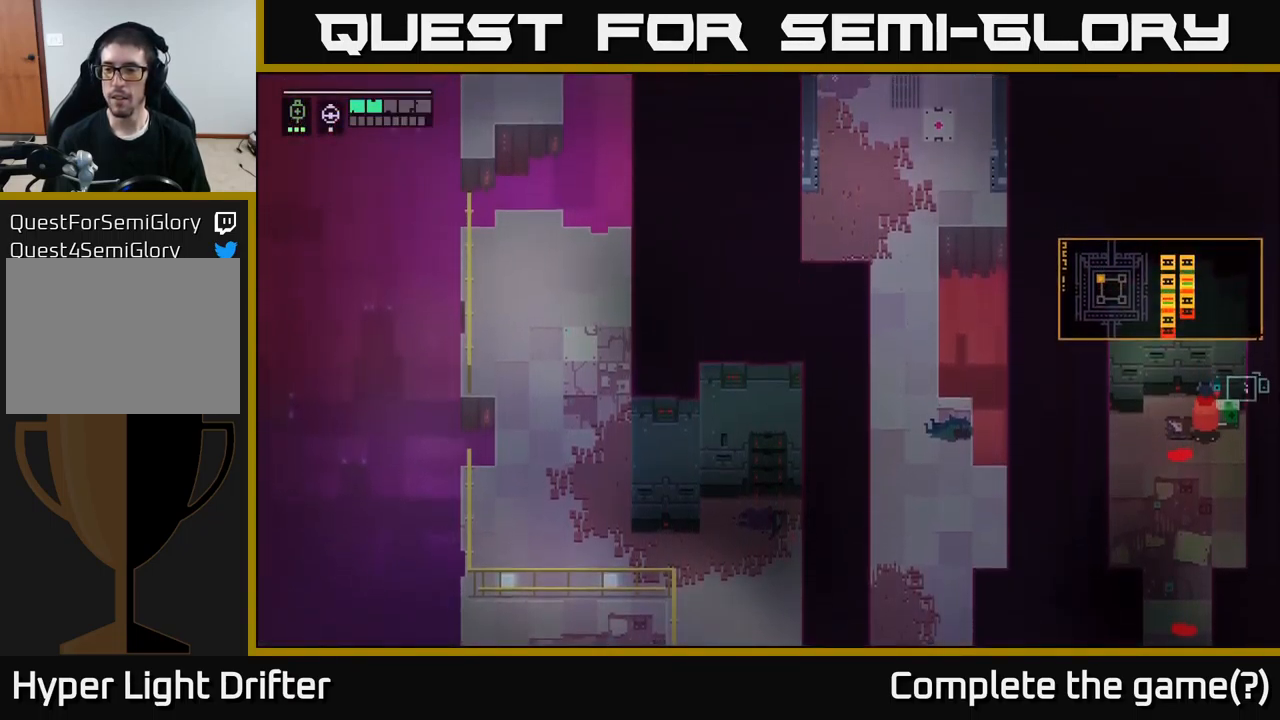
{"buttons": ["Y"], "left_stick": "center", "right_stick": "center", "events": [[217, "Y", "up"], [300, "Y", "down"]]}
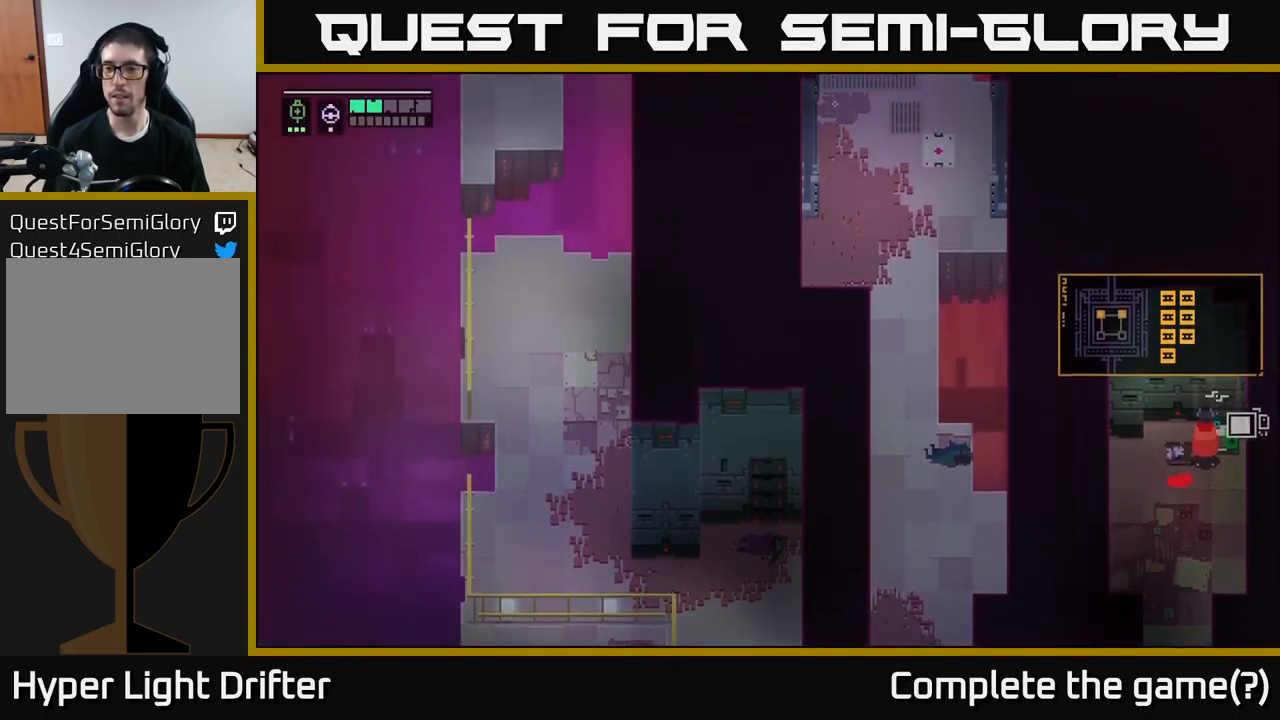
{"buttons": [], "left_stick": "down", "right_stick": "center", "events": [[267, "left_stick", "down"], [350, "Y", "up"]]}
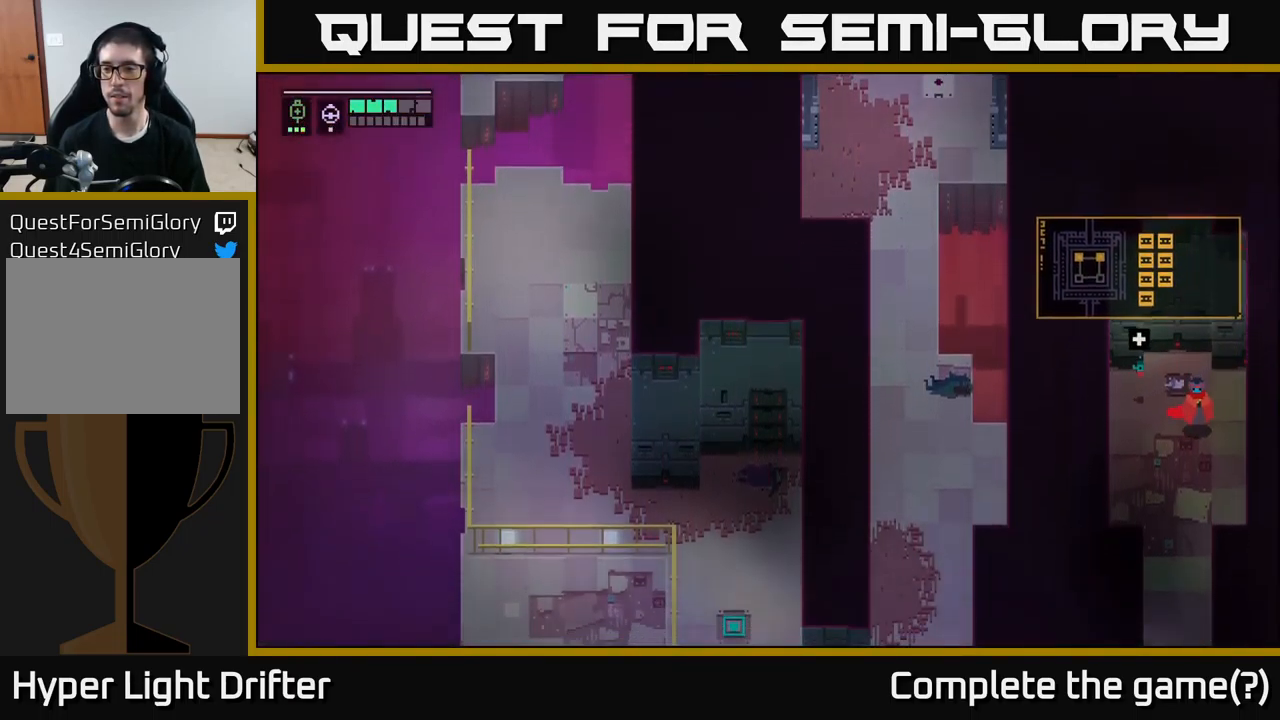
{"buttons": [], "left_stick": "down", "right_stick": "center", "events": [[17, "left_stick", "down-left"], [217, "left_stick", "down"]]}
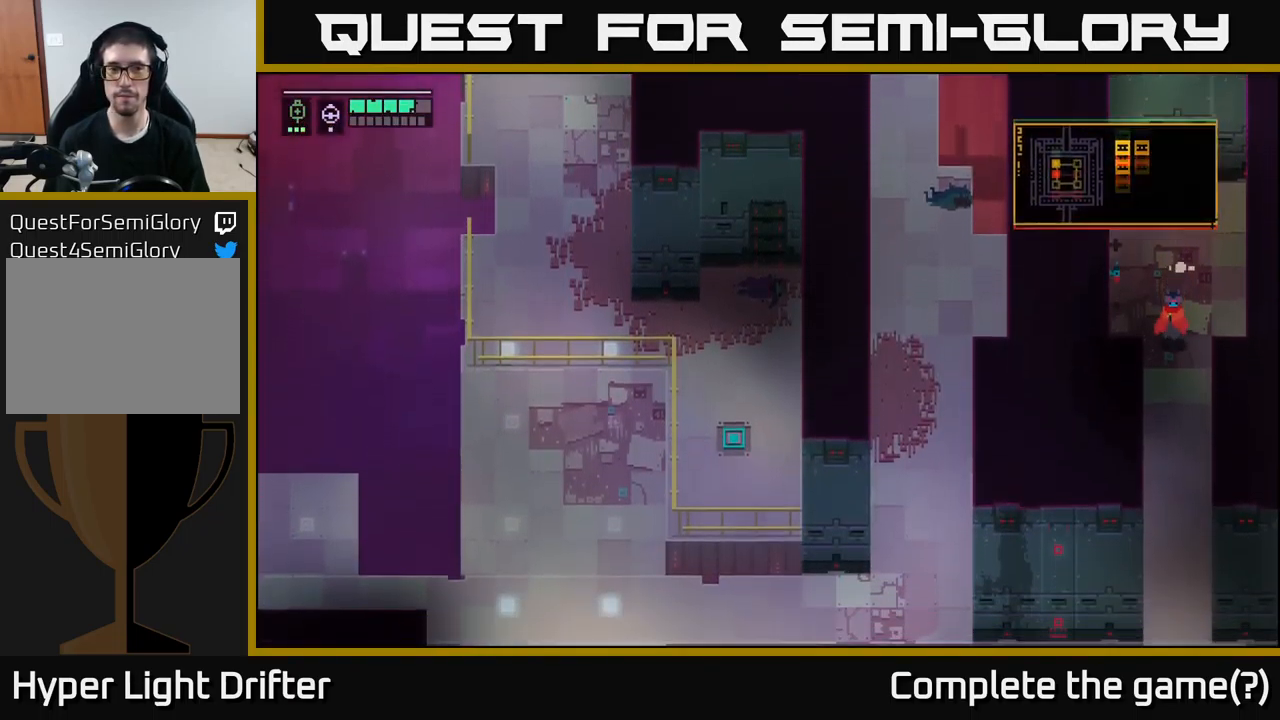
{"buttons": [], "left_stick": "down", "right_stick": "center", "events": []}
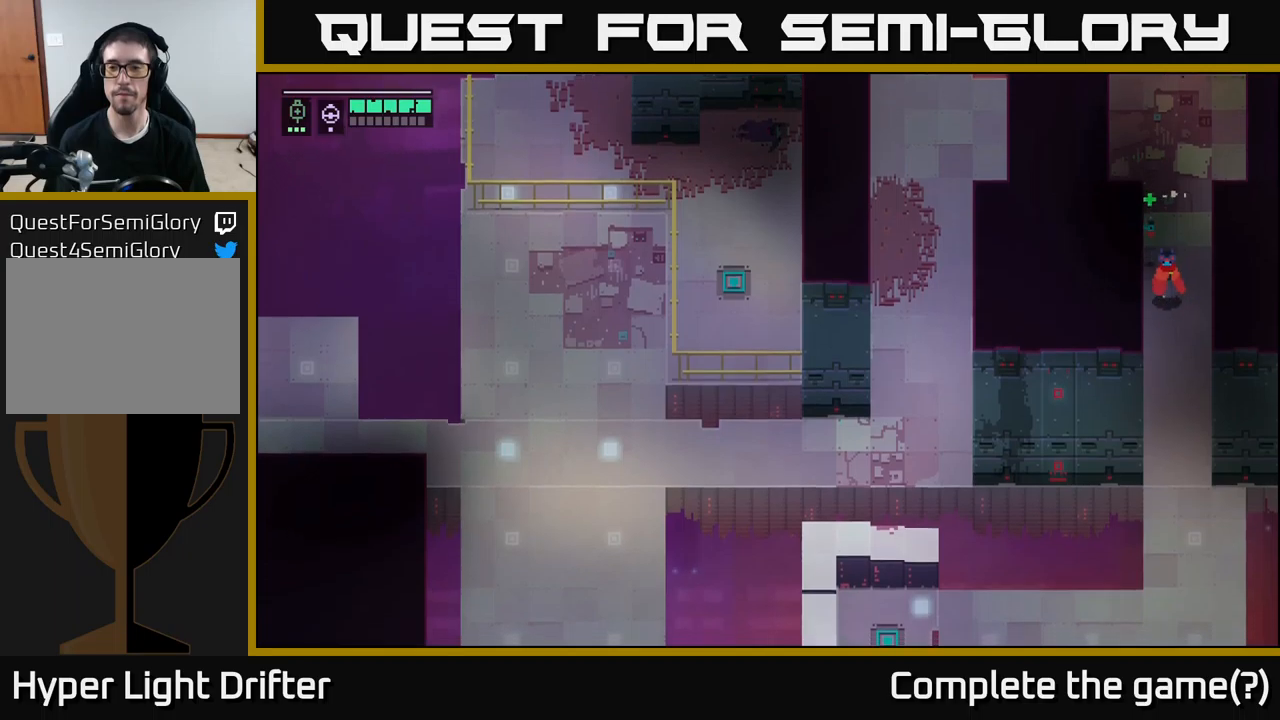
{"buttons": [], "left_stick": "down", "right_stick": "center", "events": []}
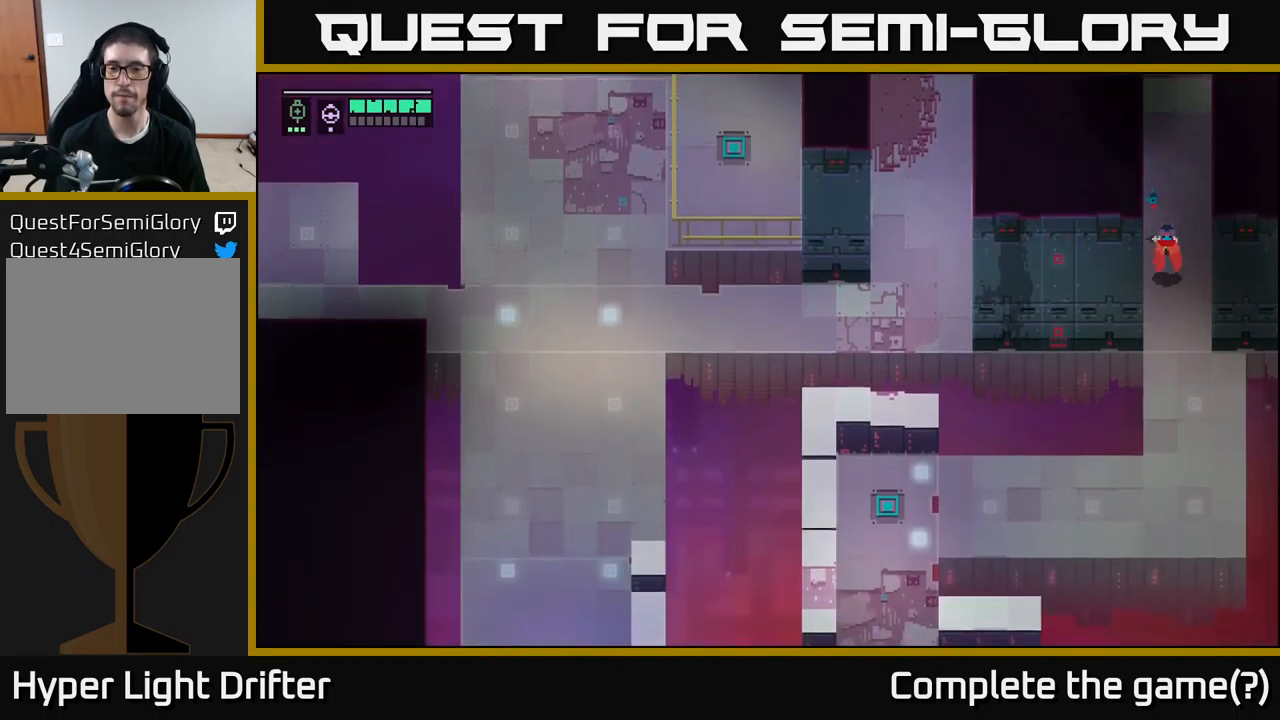
{"buttons": [], "left_stick": "down", "right_stick": "center", "events": []}
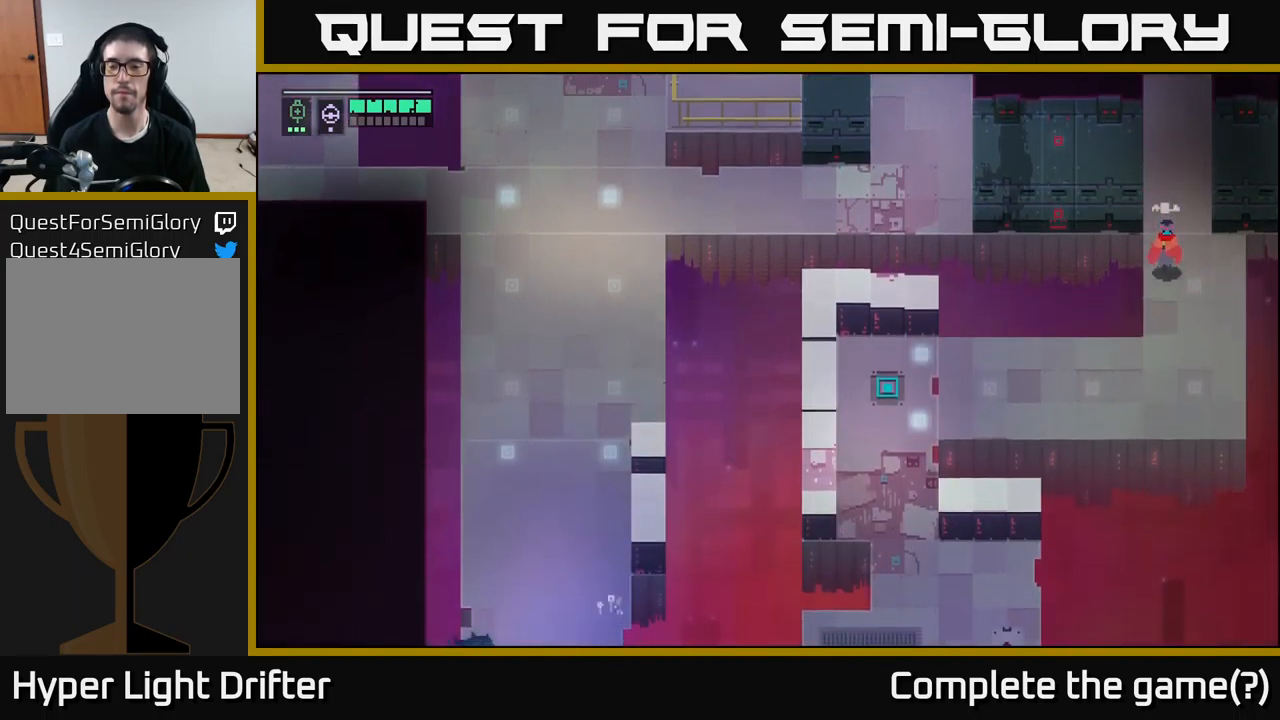
{"buttons": [], "left_stick": "down-left", "right_stick": "center", "events": [[233, "left_stick", "down-left"]]}
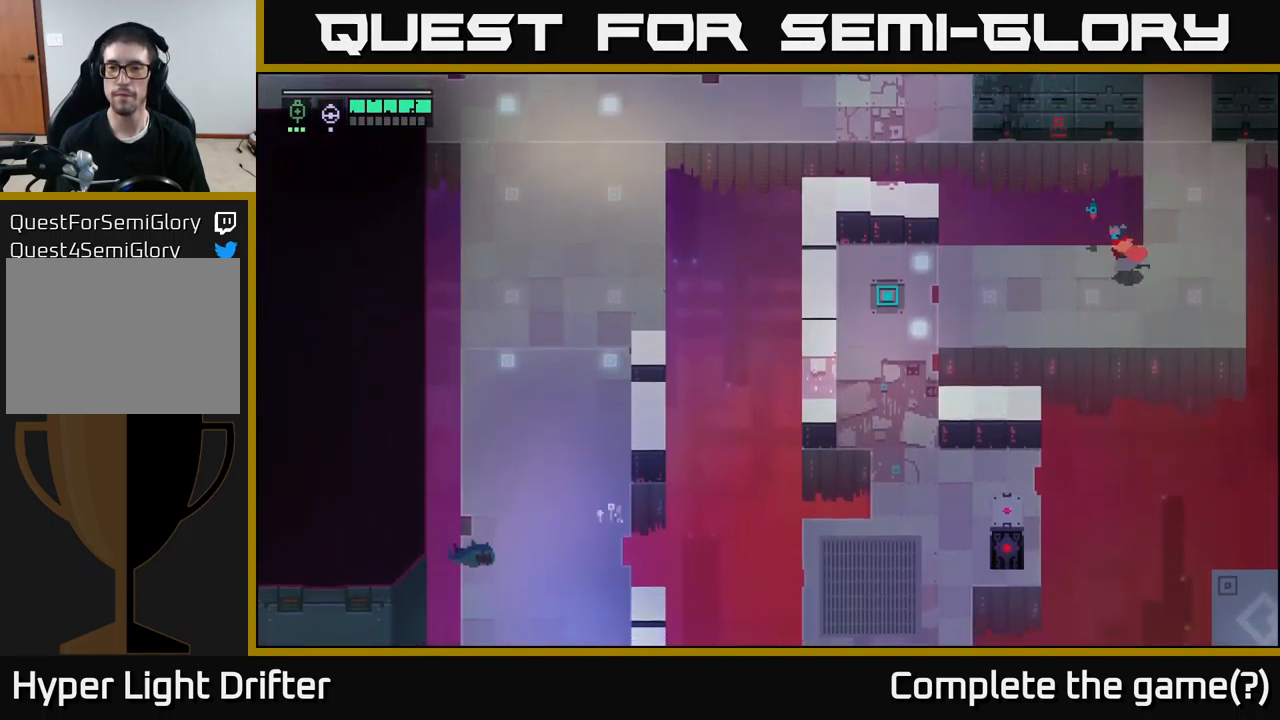
{"buttons": [], "left_stick": "left", "right_stick": "center", "events": [[100, "left_stick", "left"]]}
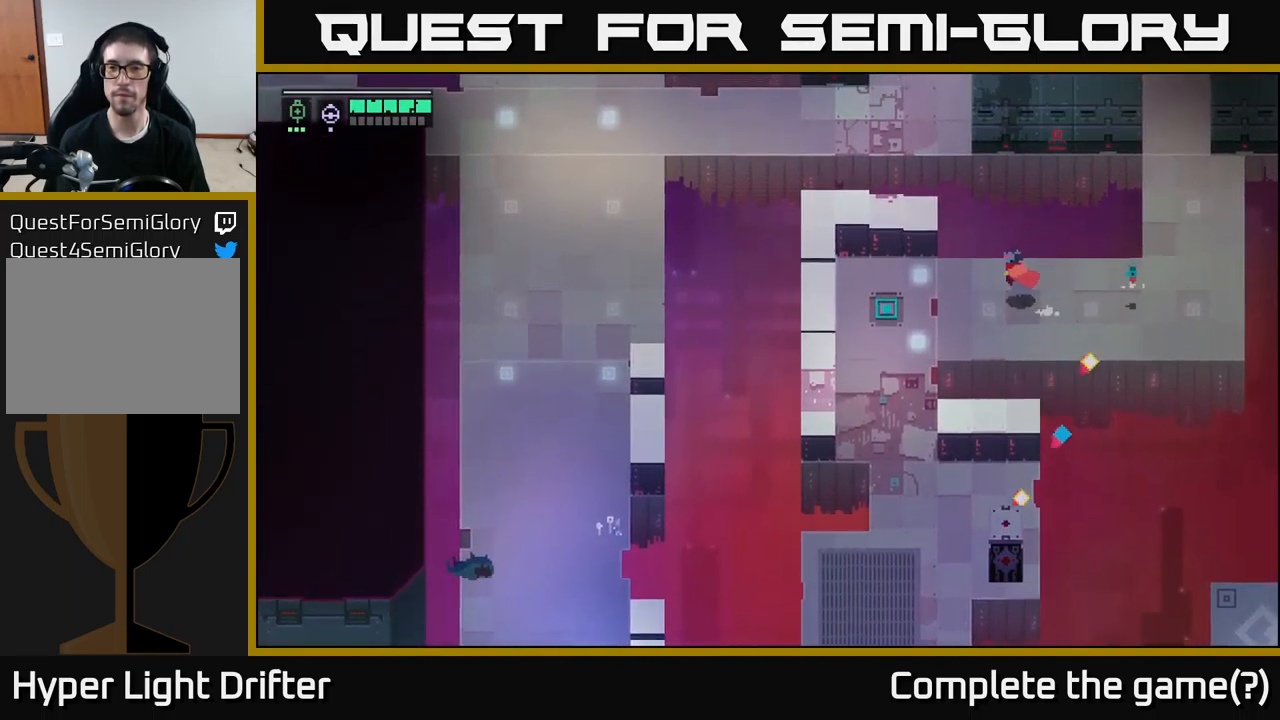
{"buttons": [], "left_stick": "up", "right_stick": "center", "events": [[17, "left_stick", "up-left"], [183, "A", "down"], [367, "A", "up"], [483, "left_stick", "up"]]}
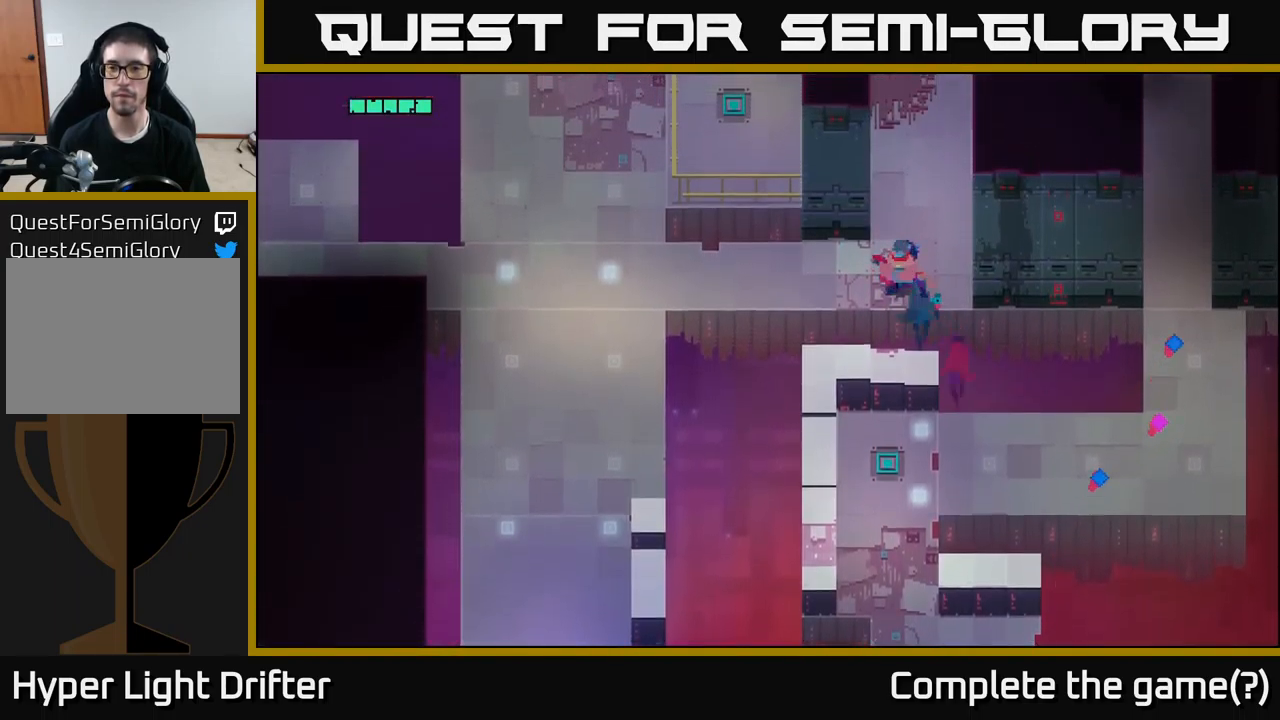
{"buttons": [], "left_stick": "down-left", "right_stick": "center", "events": [[467, "left_stick", "down-left"]]}
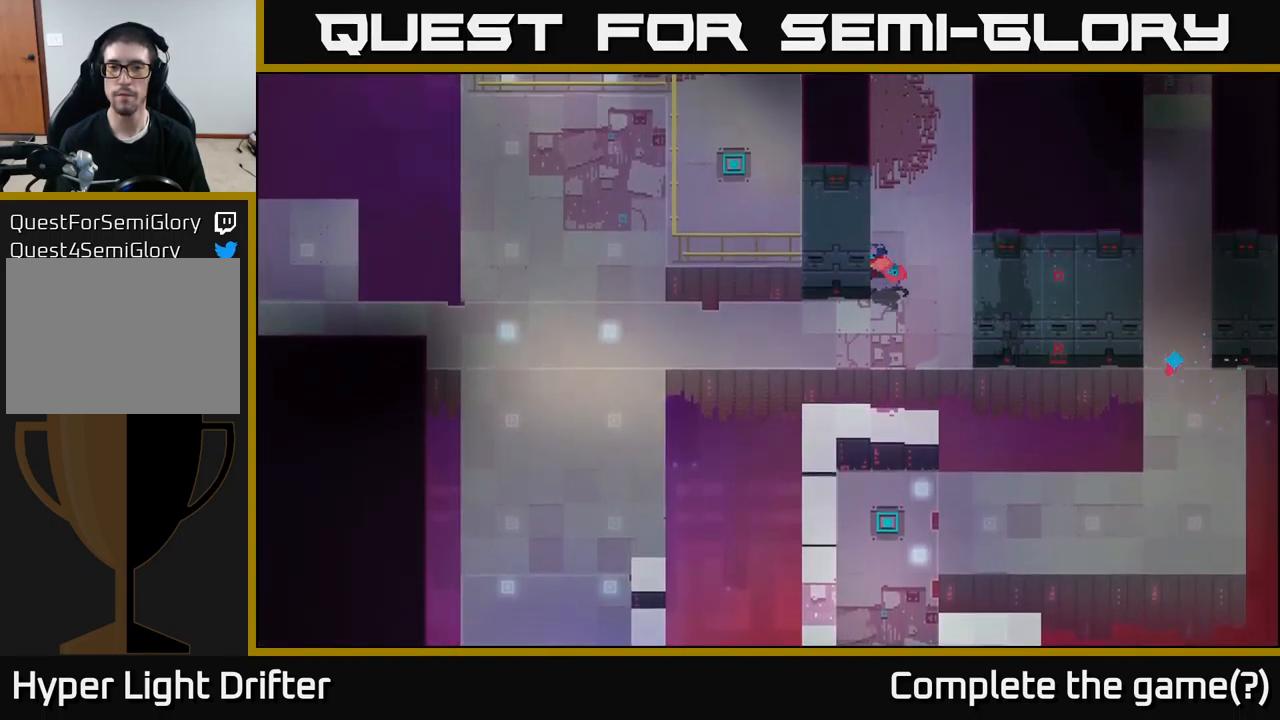
{"buttons": ["A"], "left_stick": "left", "right_stick": "center", "events": [[183, "left_stick", "left"], [383, "A", "down"]]}
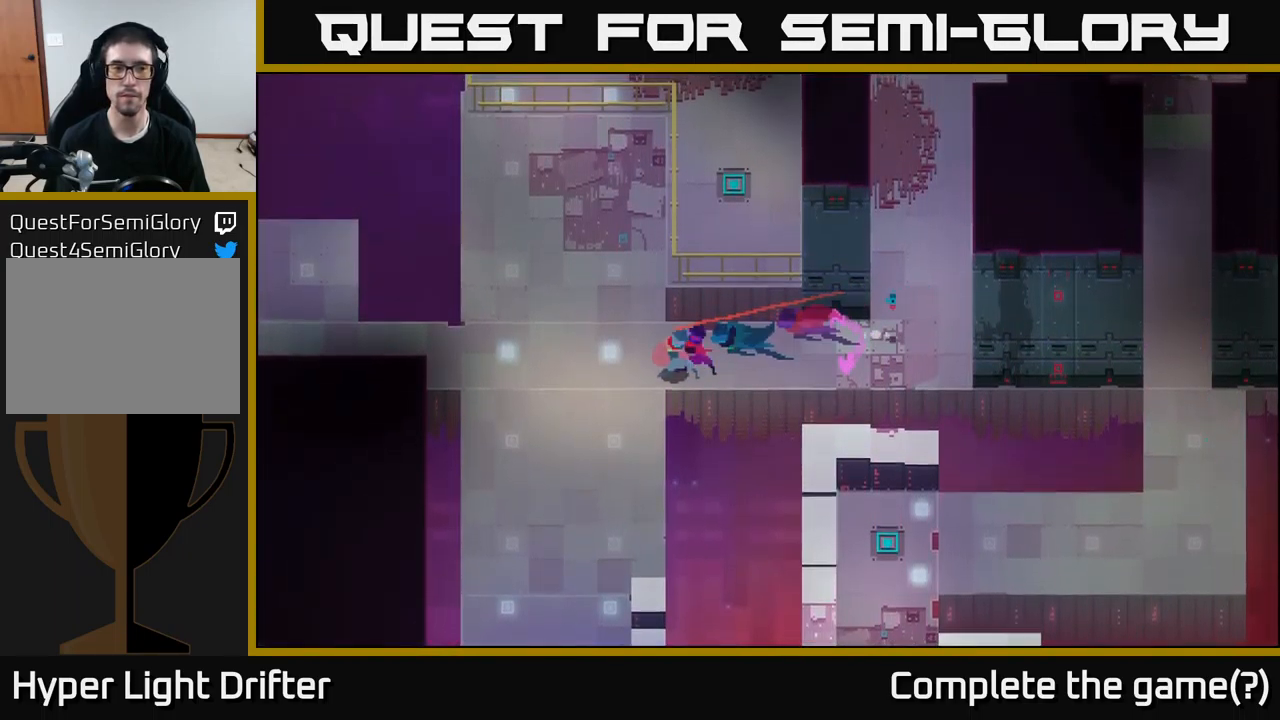
{"buttons": [], "left_stick": "up-left", "right_stick": "center", "events": [[17, "A", "up"], [167, "A", "down"], [300, "A", "up"], [500, "left_stick", "up-left"]]}
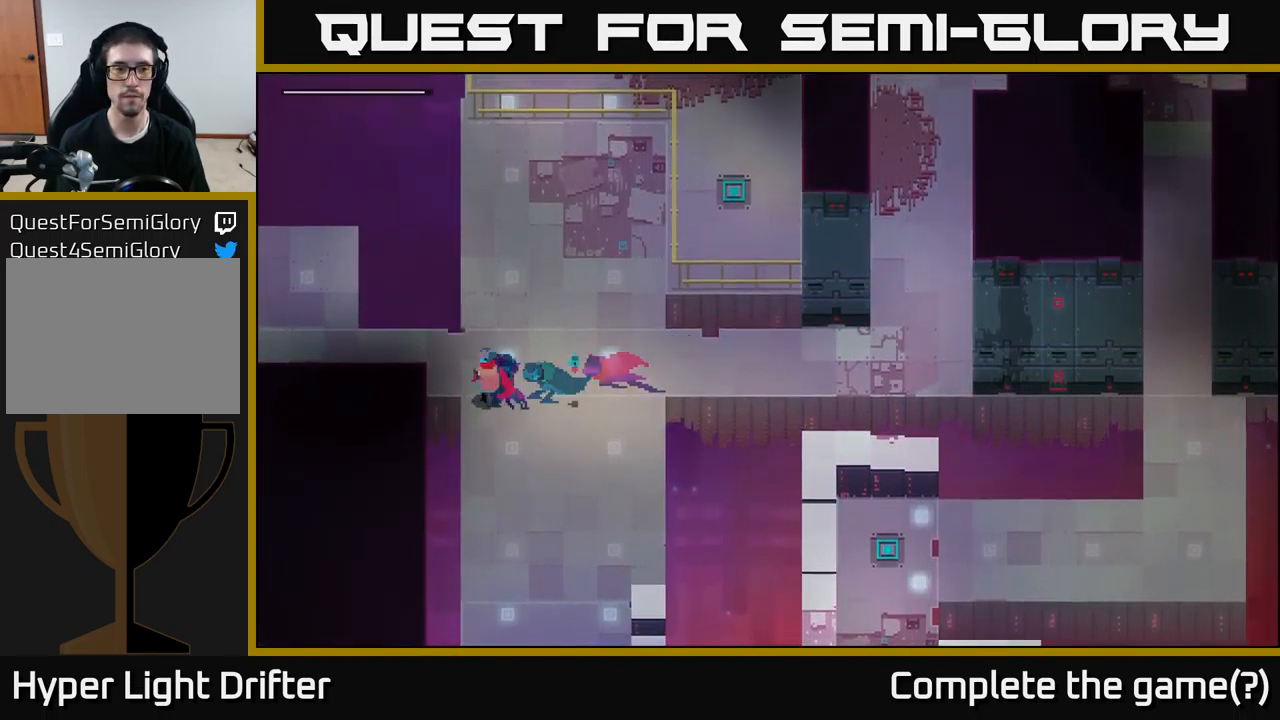
{"buttons": [], "left_stick": "left", "right_stick": "center", "events": [[317, "left_stick", "left"]]}
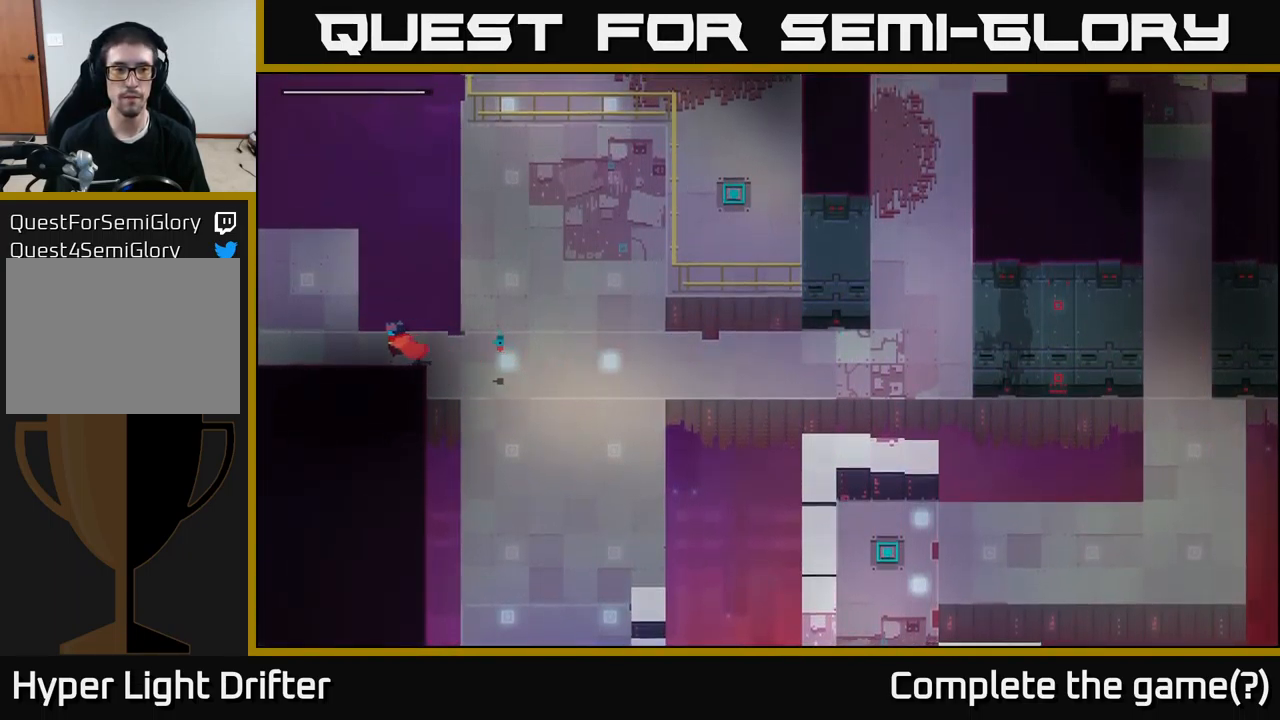
{"buttons": [], "left_stick": "left", "right_stick": "center", "events": []}
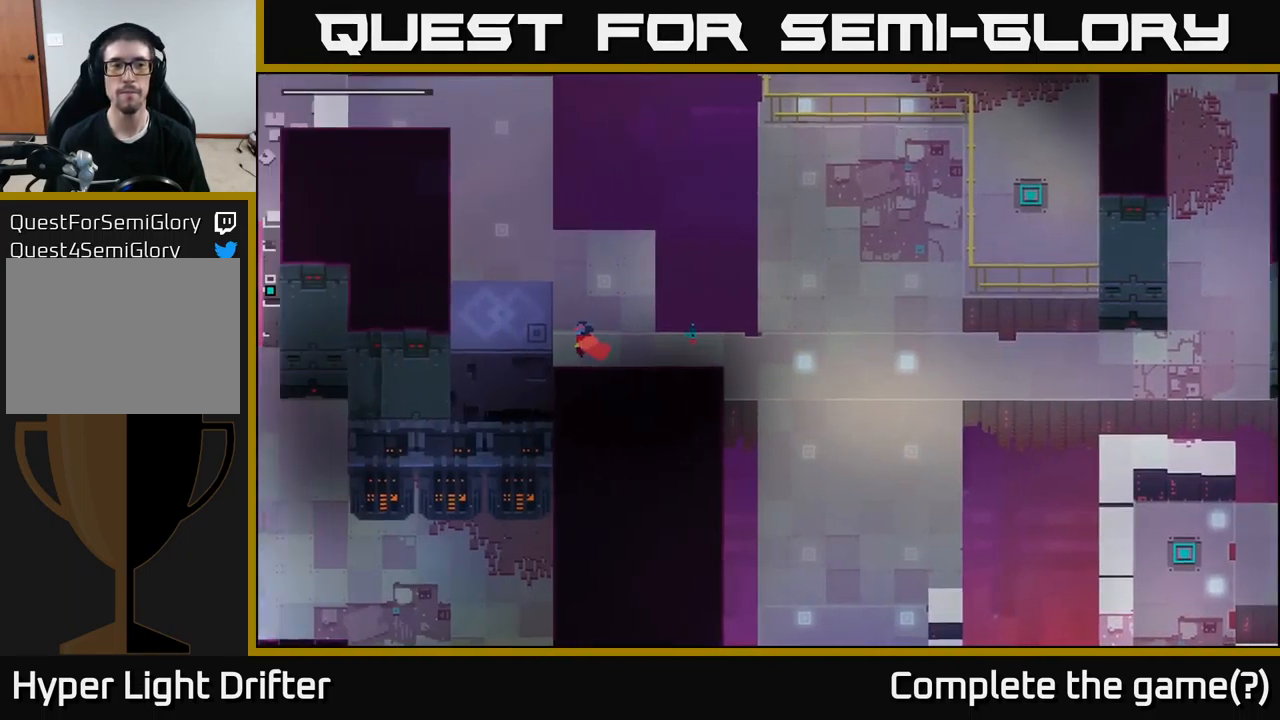
{"buttons": [], "left_stick": "up", "right_stick": "center", "events": [[300, "left_stick", "center"], [484, "left_stick", "up"]]}
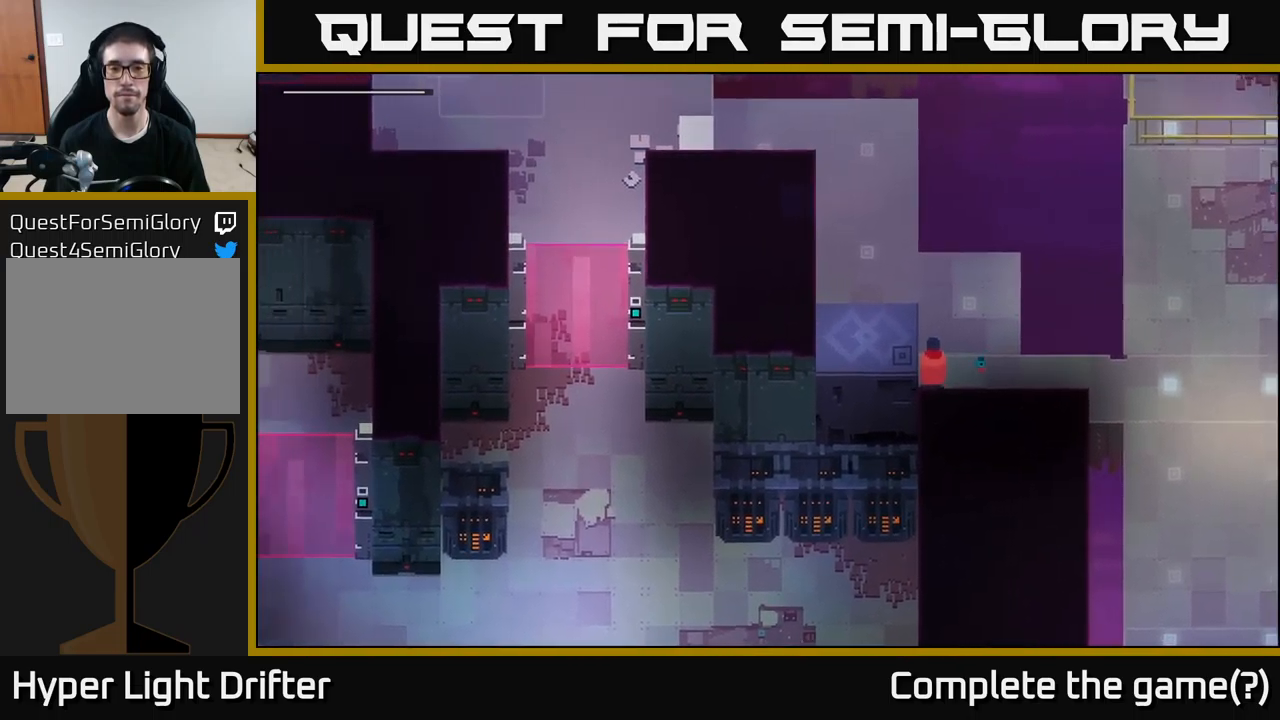
{"buttons": [], "left_stick": "up-left", "right_stick": "center", "events": [[500, "left_stick", "up-left"]]}
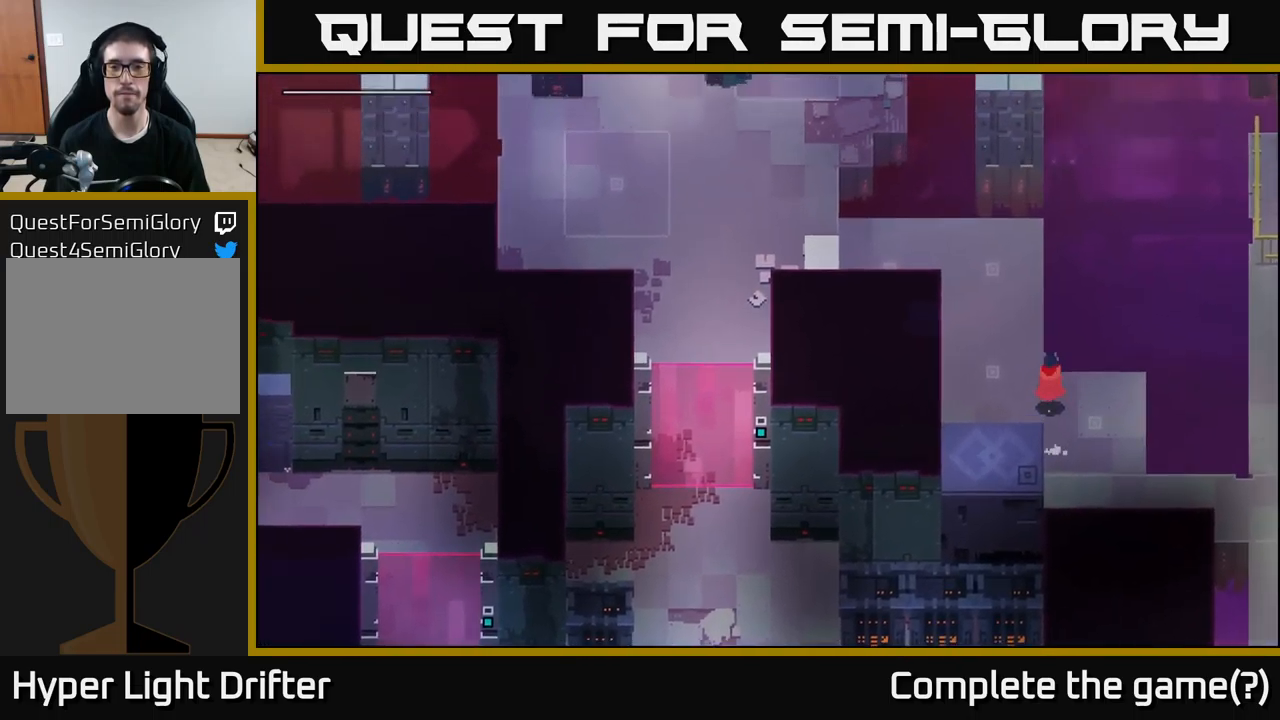
{"buttons": [], "left_stick": "up-left", "right_stick": "center", "events": [[400, "A", "down"], [500, "A", "up"]]}
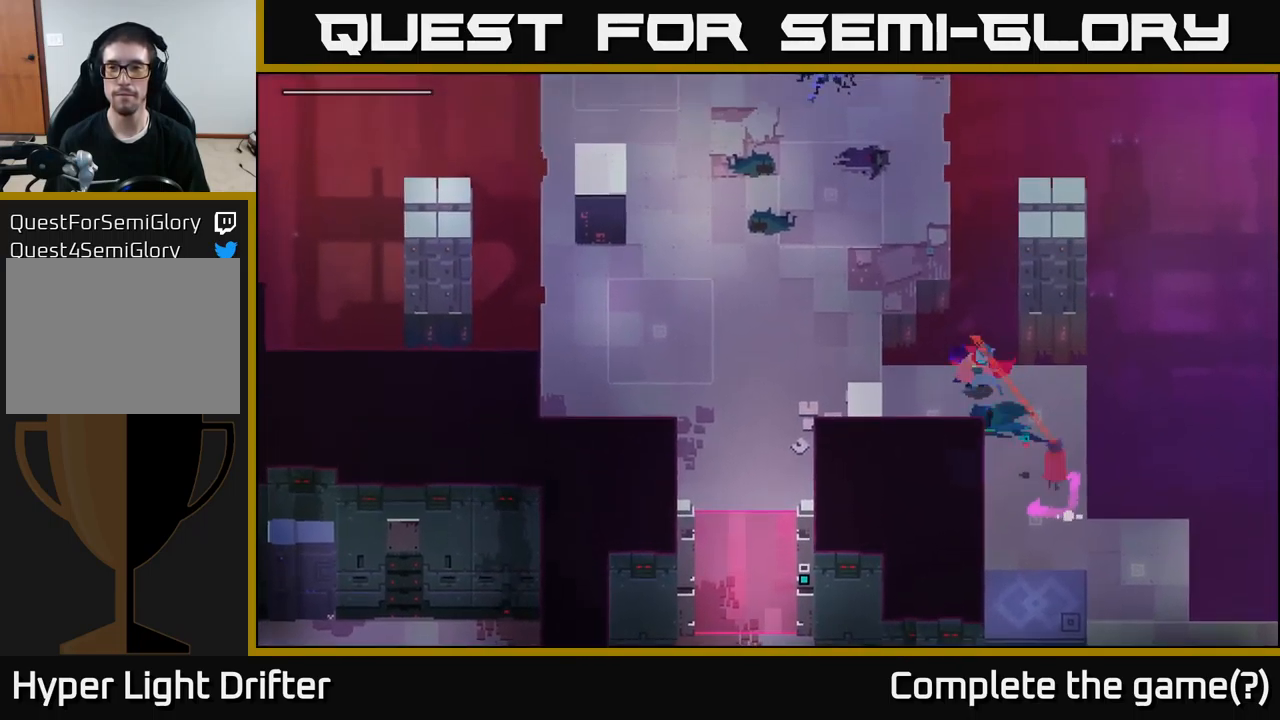
{"buttons": [], "left_stick": "left", "right_stick": "center", "events": [[50, "left_stick", "left"]]}
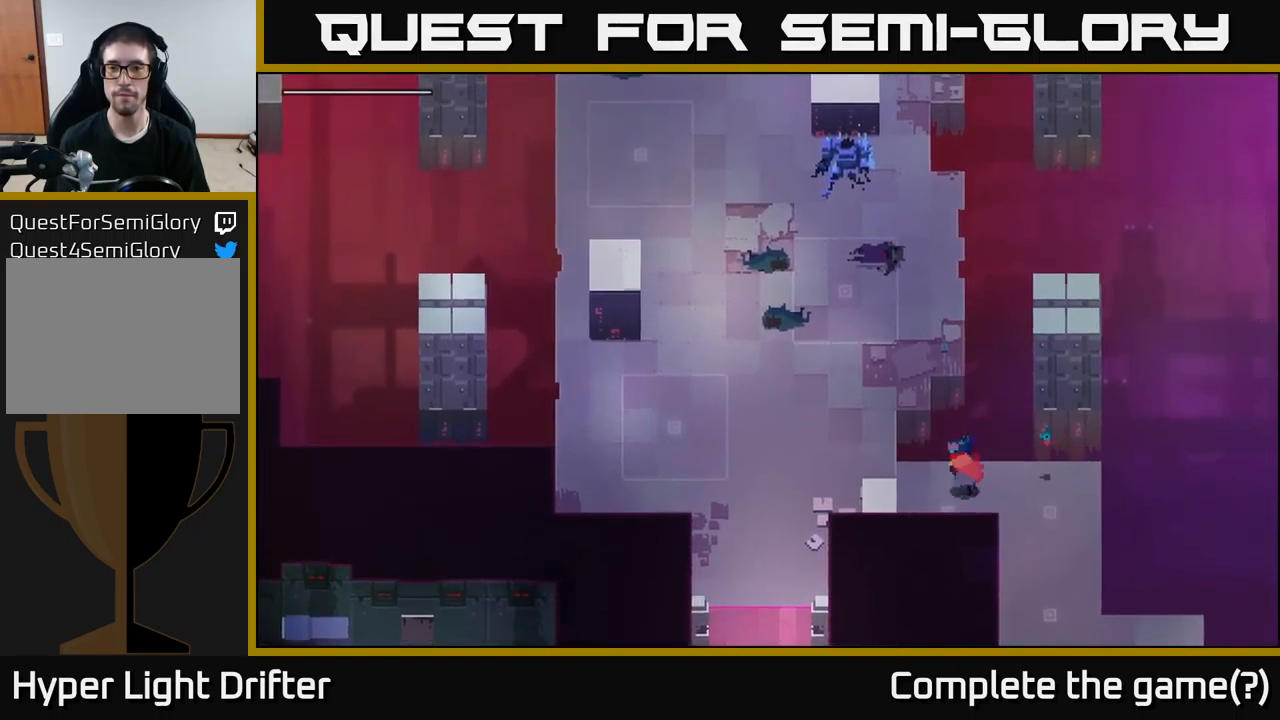
{"buttons": [], "left_stick": "up-left", "right_stick": "center", "events": [[434, "left_stick", "up-left"]]}
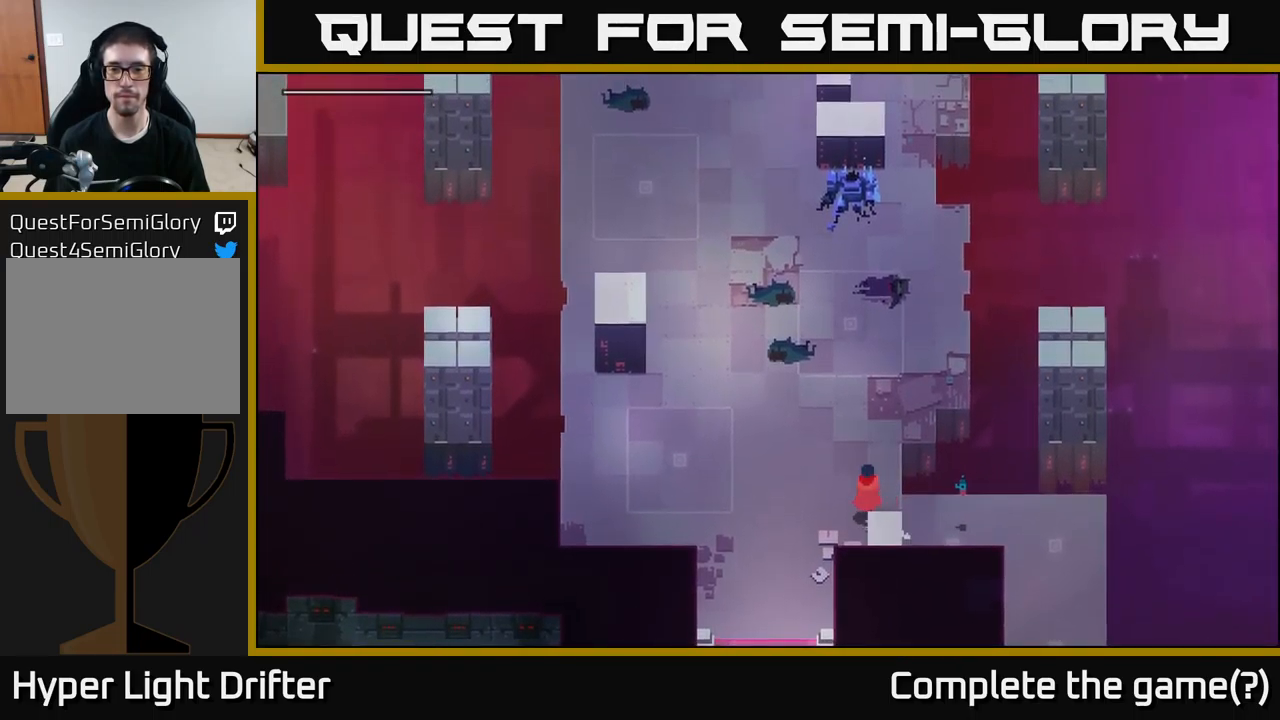
{"buttons": ["A"], "left_stick": "up", "right_stick": "center", "events": [[134, "A", "down"], [167, "left_stick", "up"], [284, "A", "up"], [417, "A", "down"]]}
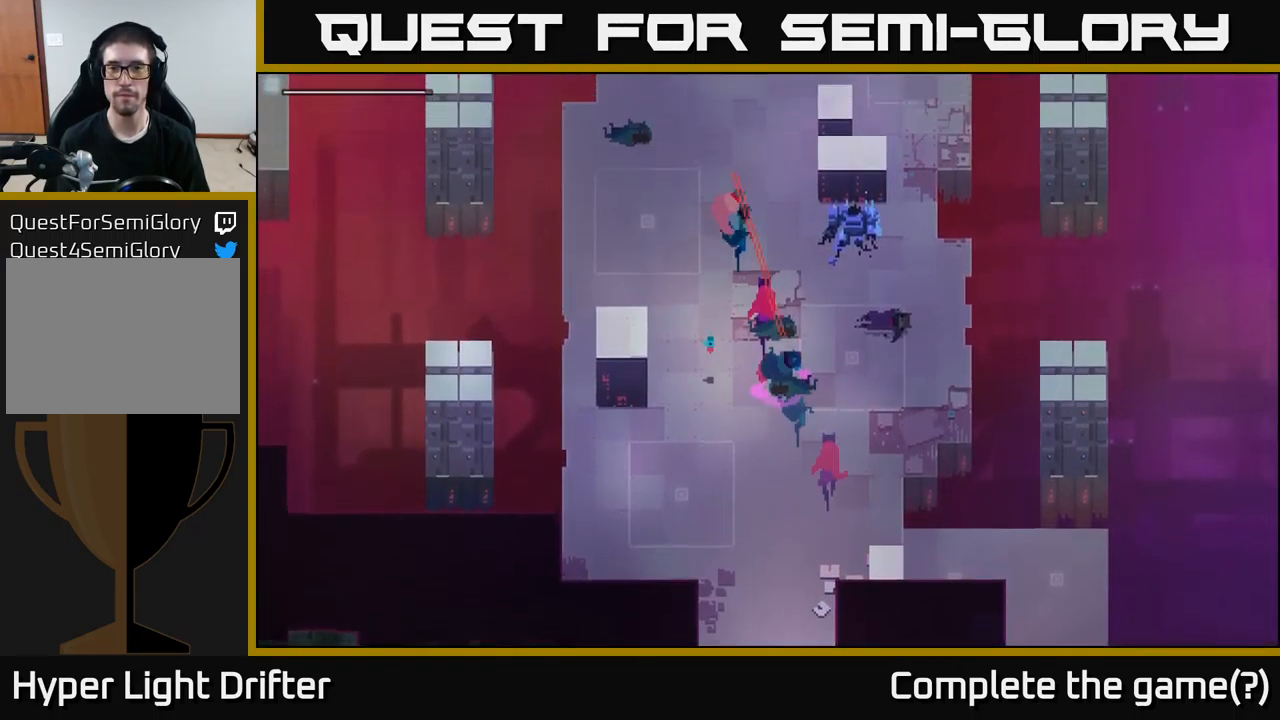
{"buttons": [], "left_stick": "up-right", "right_stick": "center", "events": [[67, "A", "up"], [400, "left_stick", "up-right"]]}
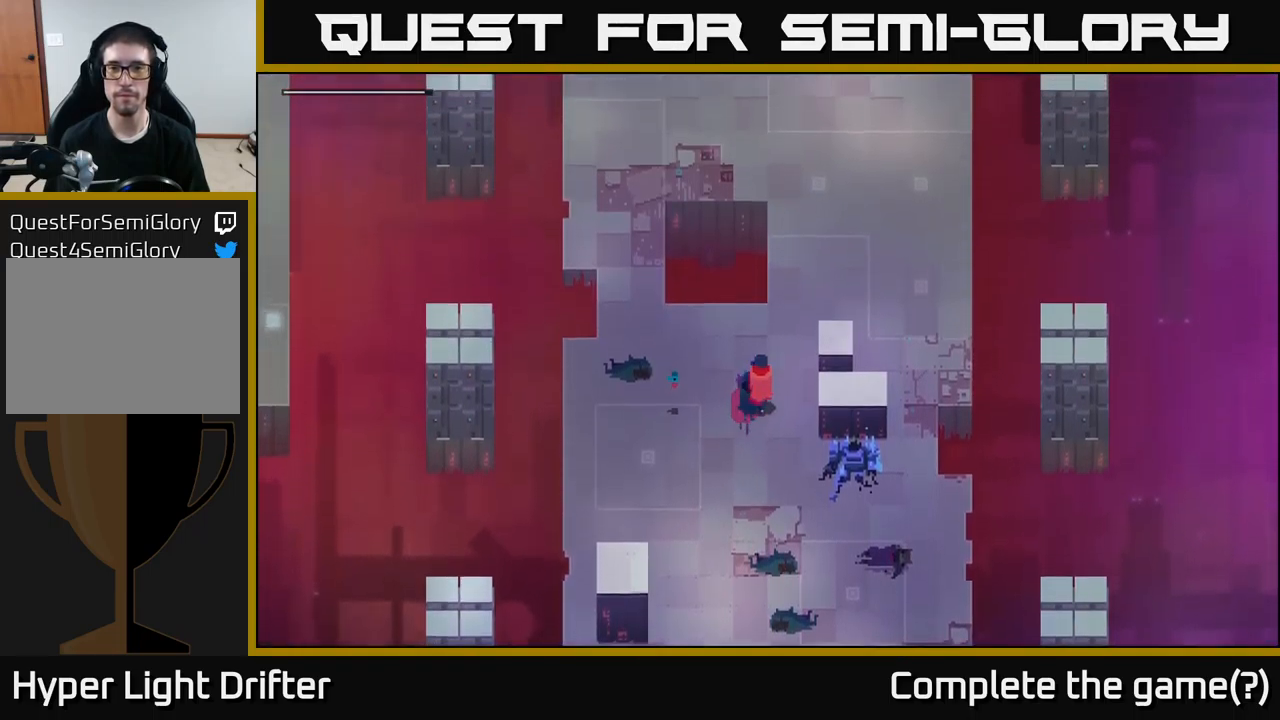
{"buttons": ["A"], "left_stick": "up", "right_stick": "center", "events": [[367, "left_stick", "up"], [417, "A", "down"]]}
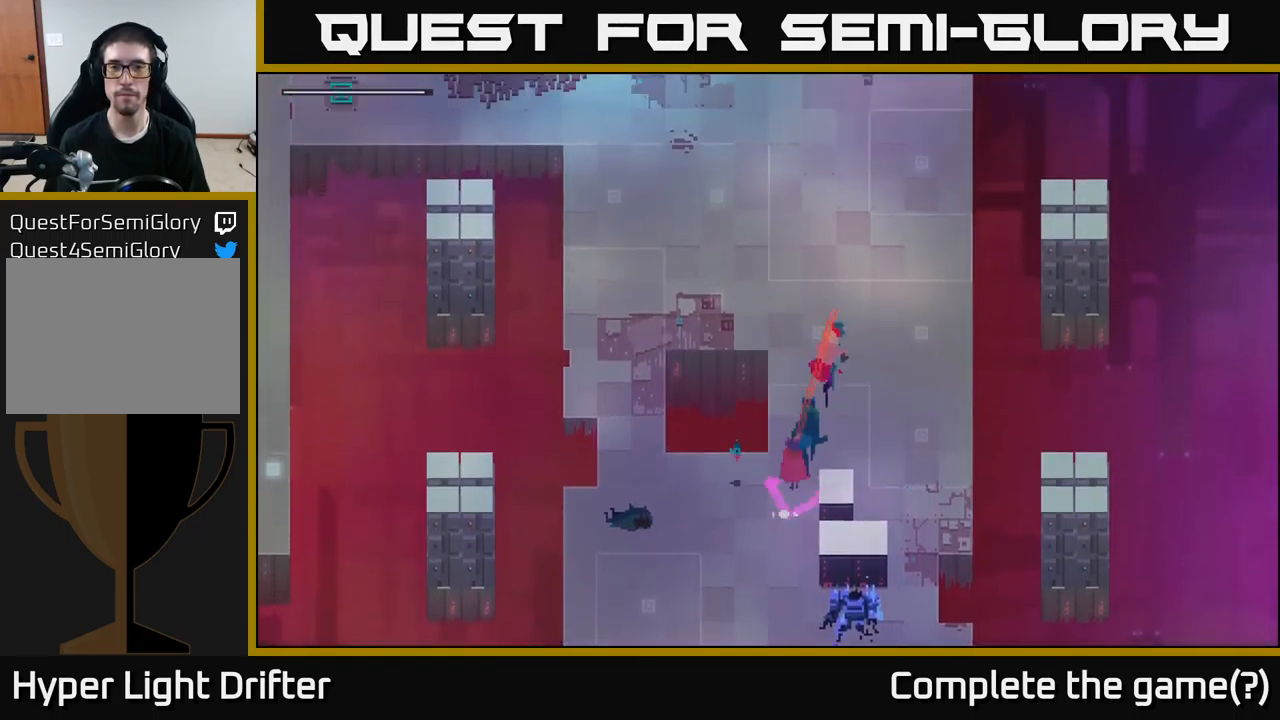
{"buttons": [], "left_stick": "up-left", "right_stick": "center", "events": [[50, "A", "up"], [250, "A", "down"], [334, "left_stick", "up-left"], [367, "A", "up"]]}